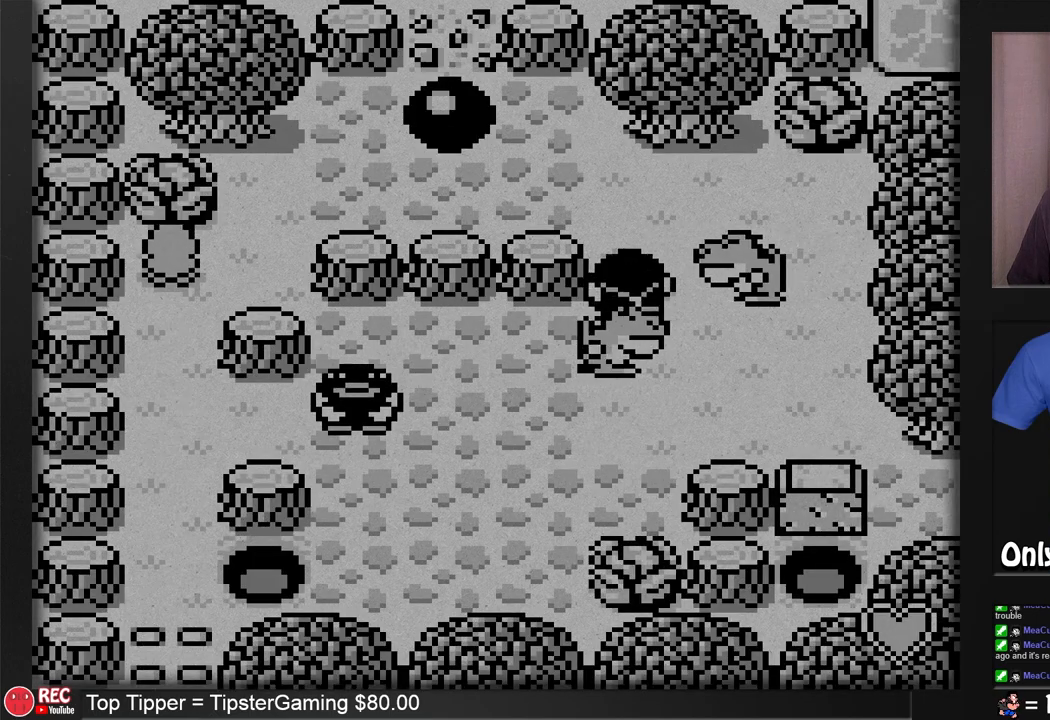
Gameplay with a controller (Nintendo layout); each line is a JSON object with the inputs held at the frame after it. "events" lists button and stick changes between this image and that frame as [ms after this image, input, new state], when the widget could be followed in between. Not read: L3 R3.
{"buttons": ["DPAD_RIGHT"], "events": [[50, "DPAD_RIGHT", "down"], [300, "DPAD_RIGHT", "up"], [300, "DPAD_UP", "down"], [467, "DPAD_RIGHT", "down"], [467, "DPAD_UP", "up"]]}
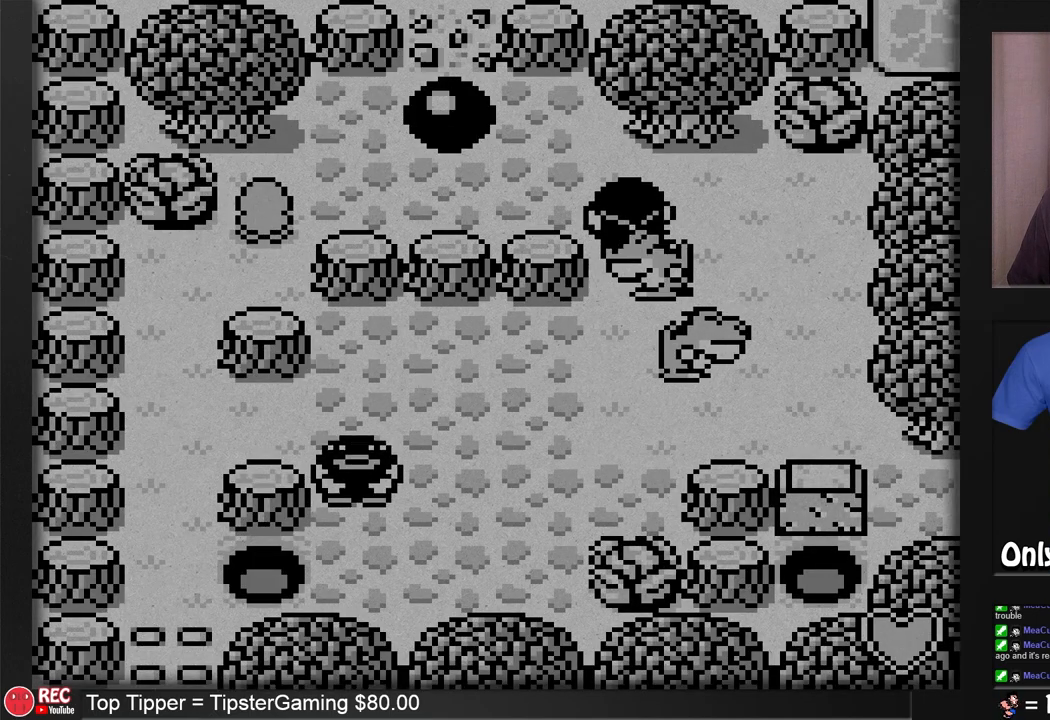
{"buttons": ["DPAD_RIGHT"], "events": [[100, "DPAD_RIGHT", "up"], [167, "DPAD_UP", "down"], [350, "DPAD_RIGHT", "down"], [350, "DPAD_UP", "up"]]}
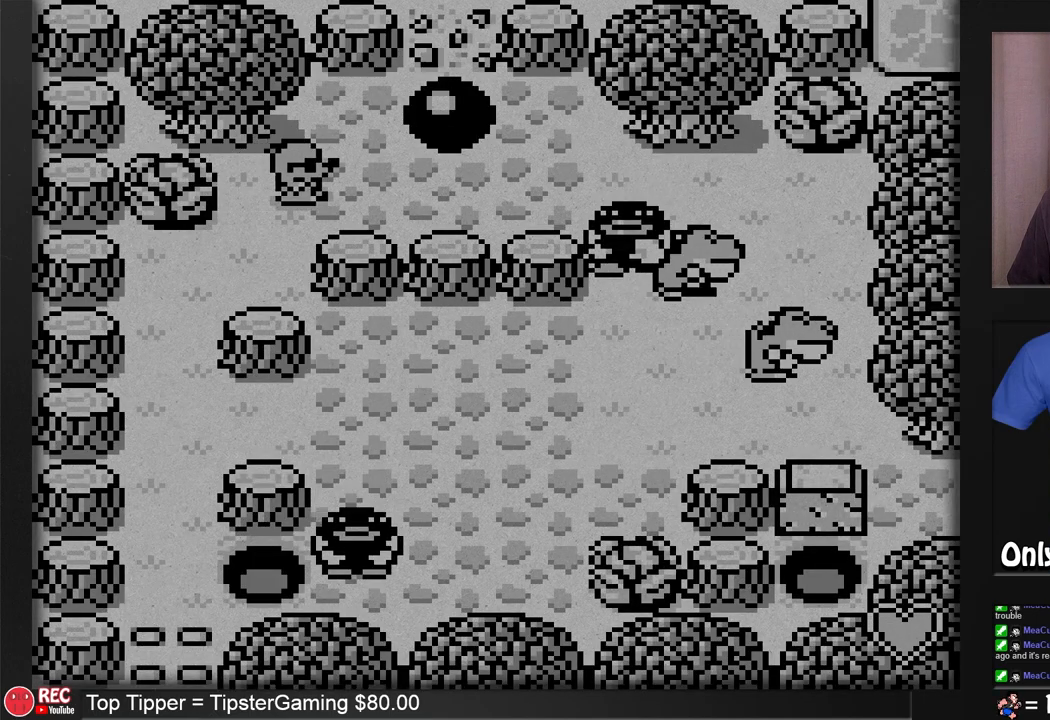
{"buttons": ["DPAD_RIGHT"], "events": [[100, "DPAD_RIGHT", "up"], [100, "DPAD_UP", "down"], [350, "DPAD_UP", "up"], [400, "DPAD_RIGHT", "down"]]}
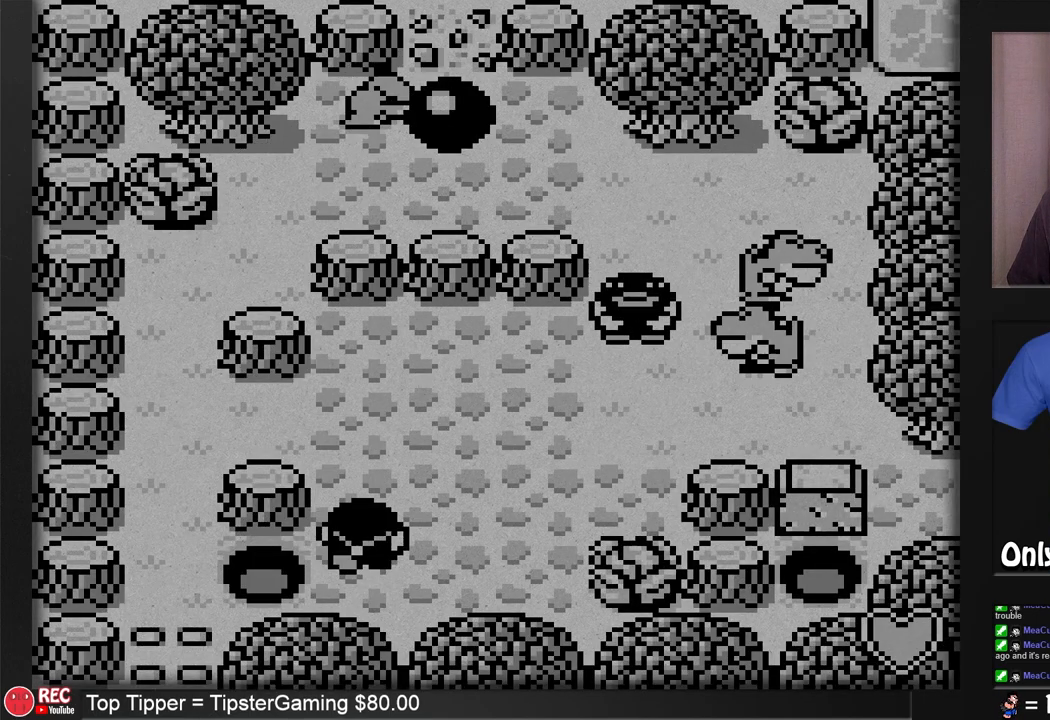
{"buttons": ["B"], "events": [[100, "DPAD_RIGHT", "up"], [283, "B", "down"]]}
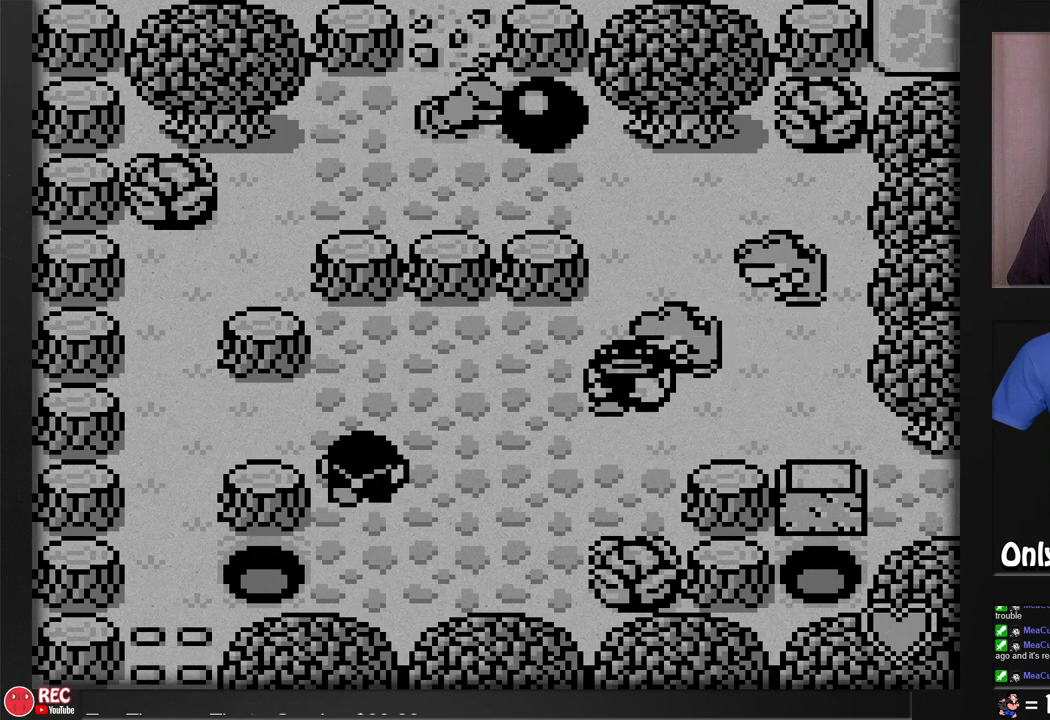
{"buttons": ["DPAD_UP"], "events": [[83, "B", "up"], [267, "DPAD_UP", "down"]]}
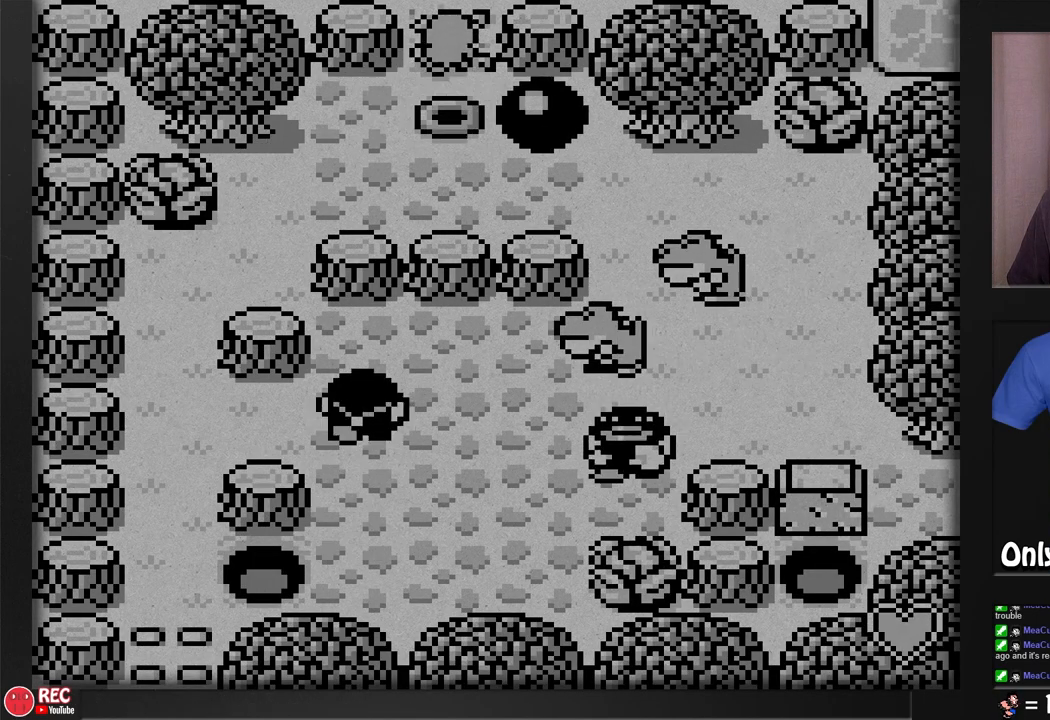
{"buttons": ["DPAD_UP"], "events": []}
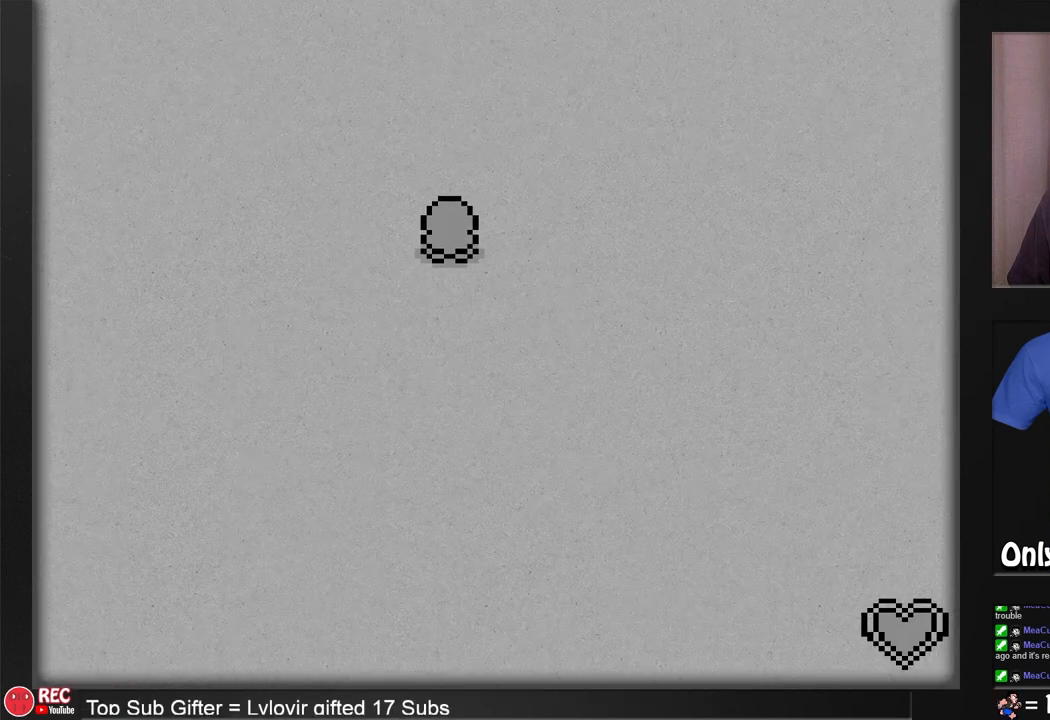
{"buttons": [], "events": [[33, "DPAD_UP", "up"]]}
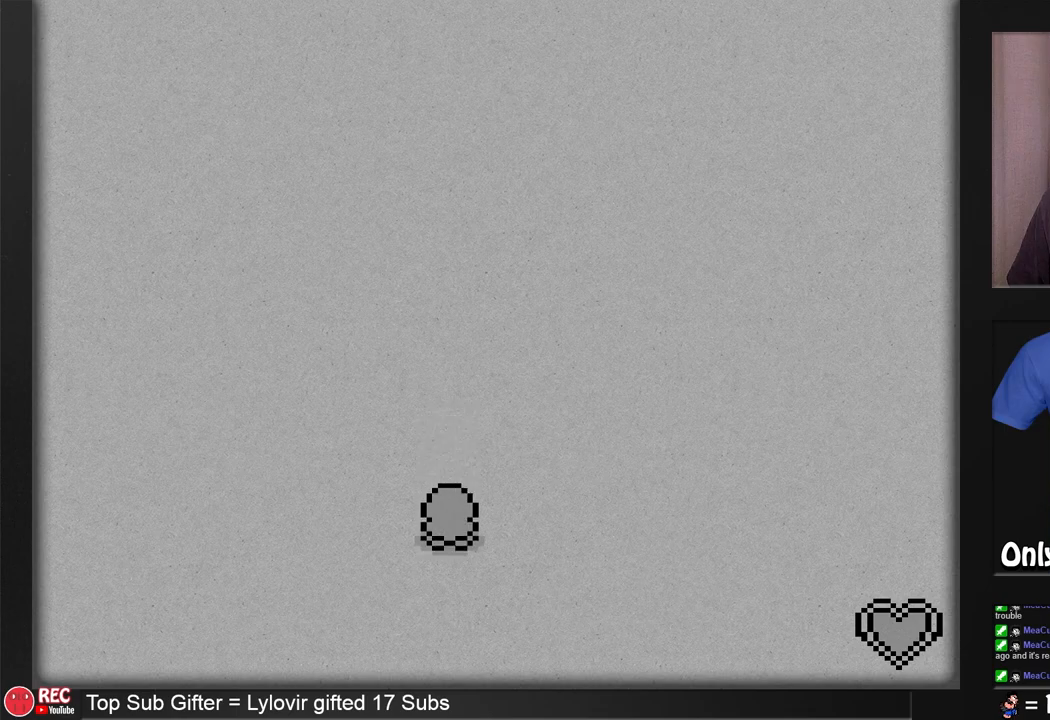
{"buttons": [], "events": []}
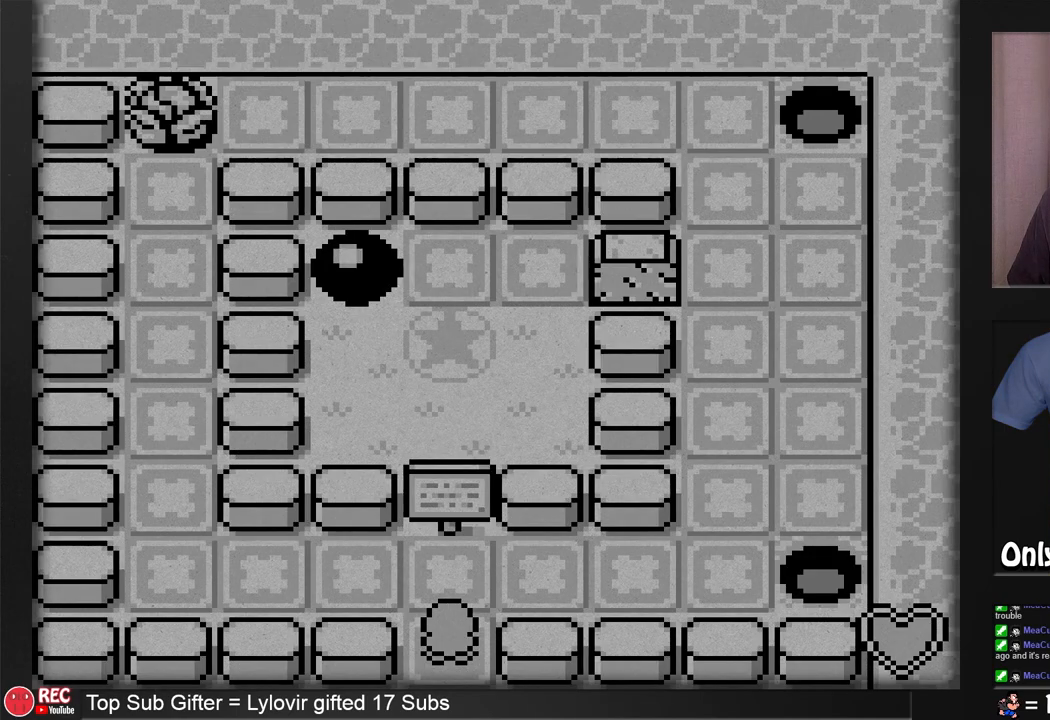
{"buttons": [], "events": []}
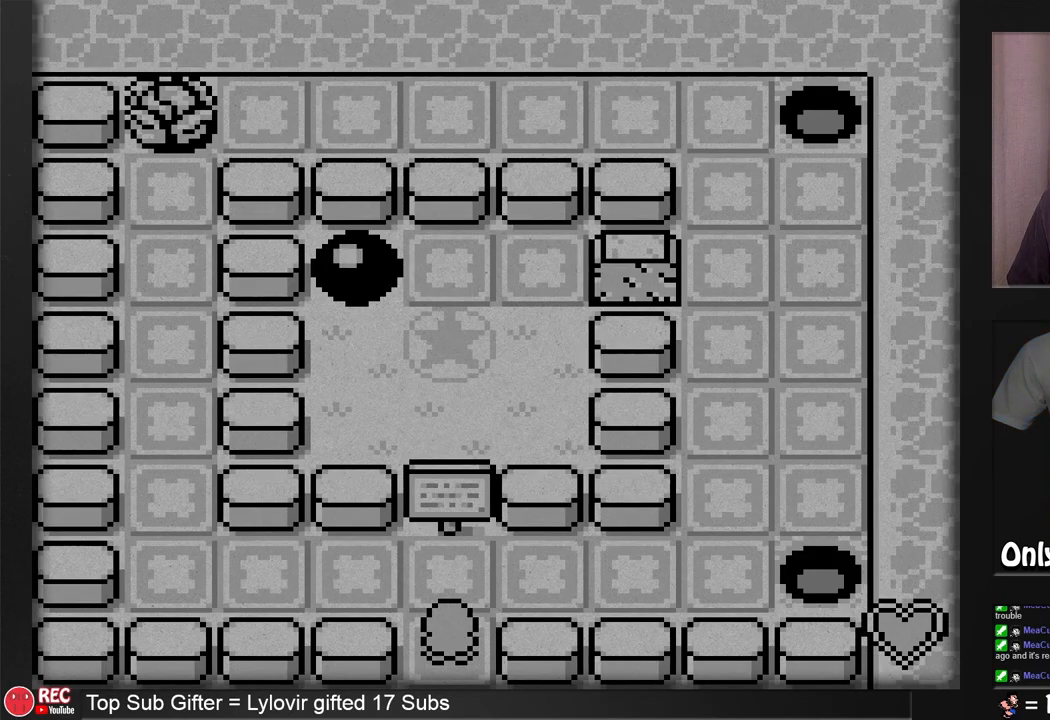
{"buttons": ["A"], "events": [[33, "DPAD_UP", "down"], [267, "DPAD_UP", "up"], [467, "A", "down"]]}
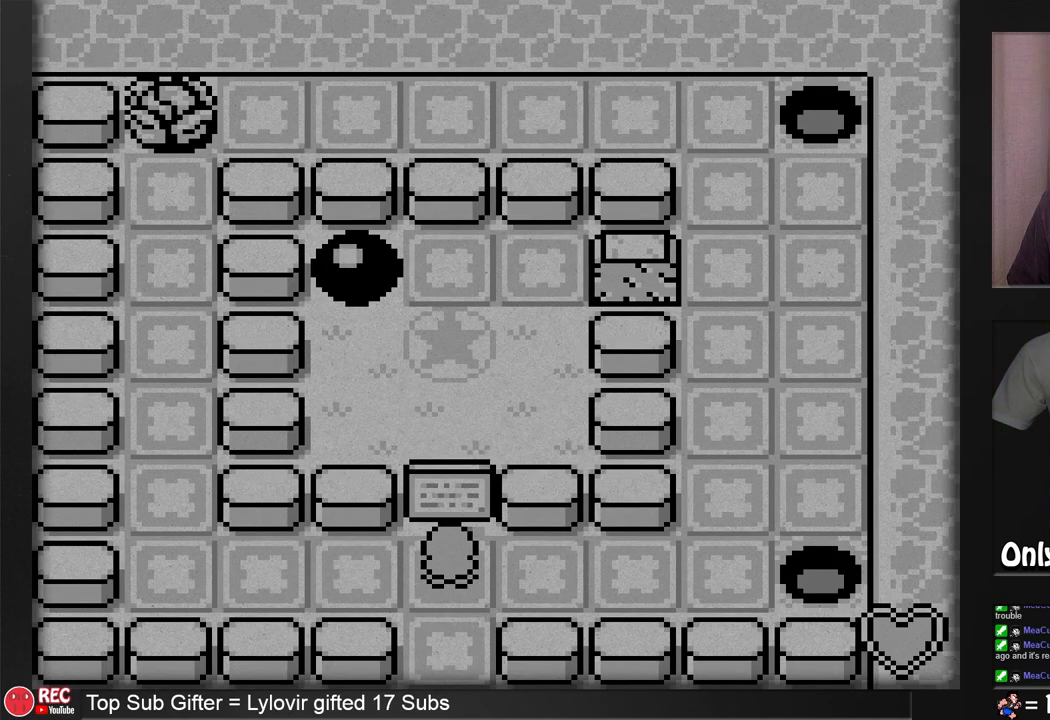
{"buttons": [], "events": [[83, "A", "up"]]}
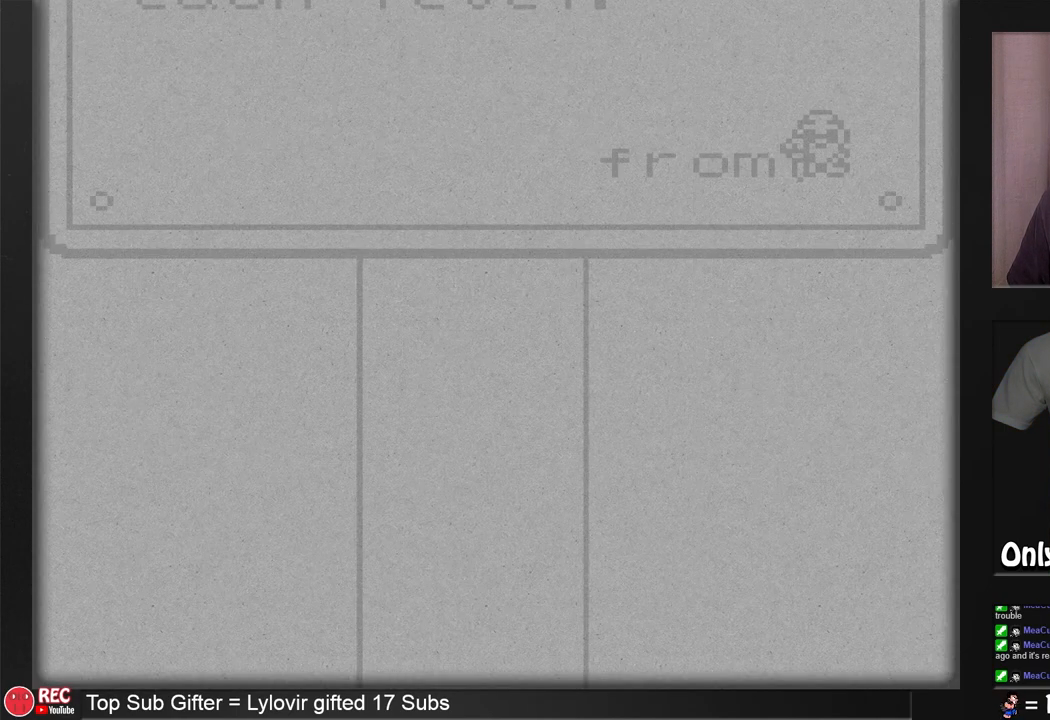
{"buttons": [], "events": []}
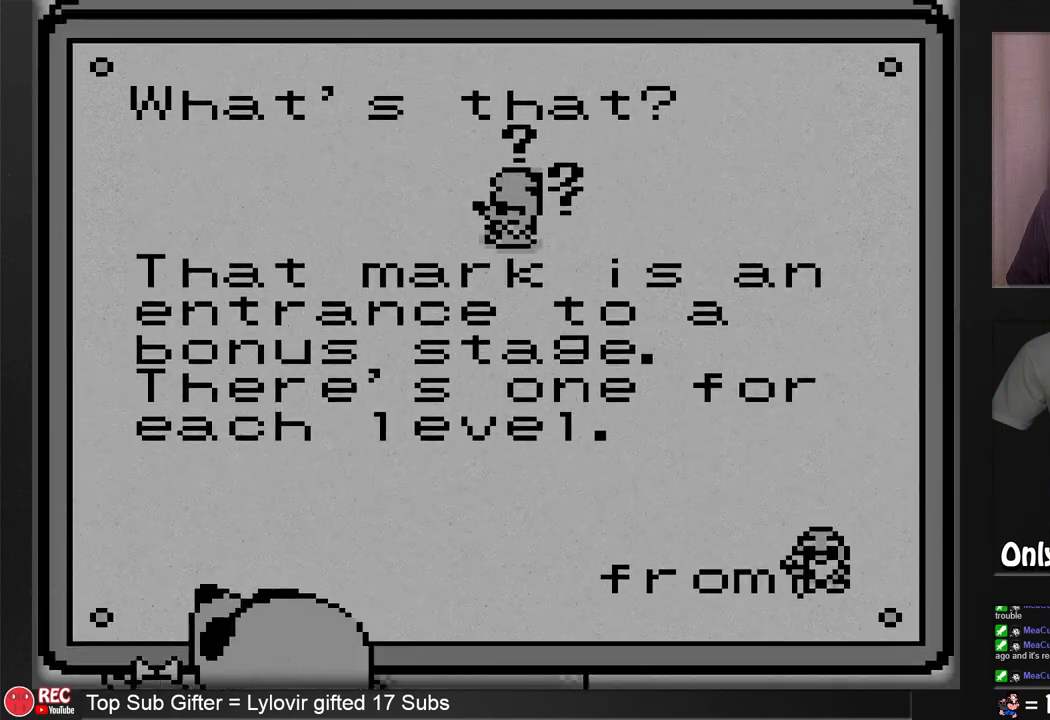
{"buttons": [], "events": []}
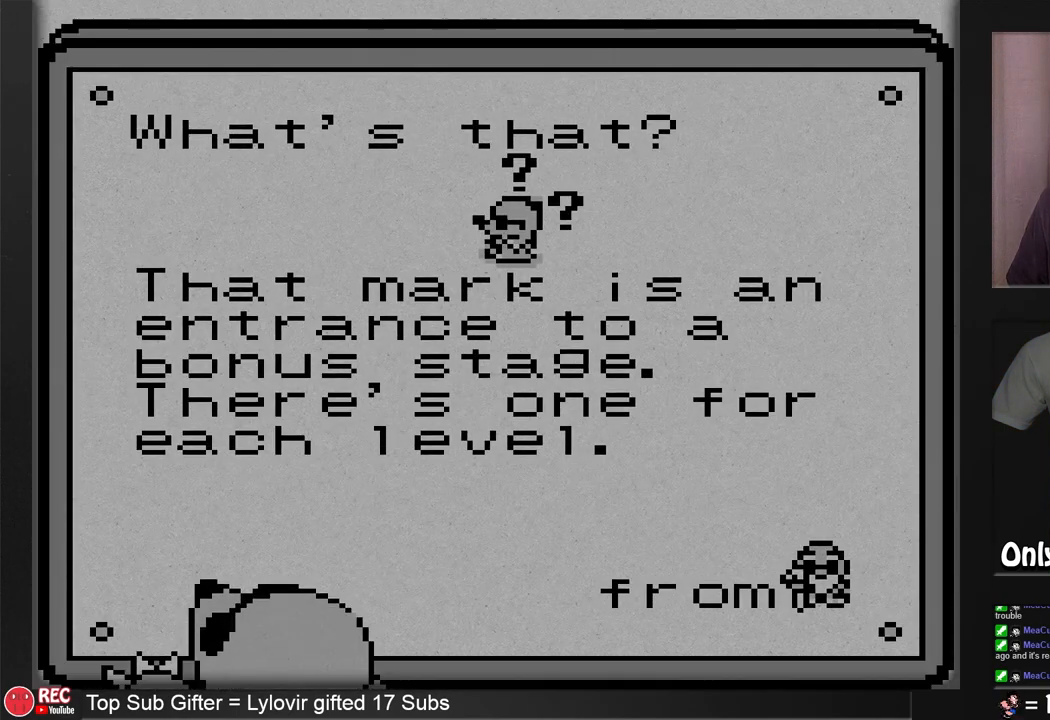
{"buttons": [], "events": []}
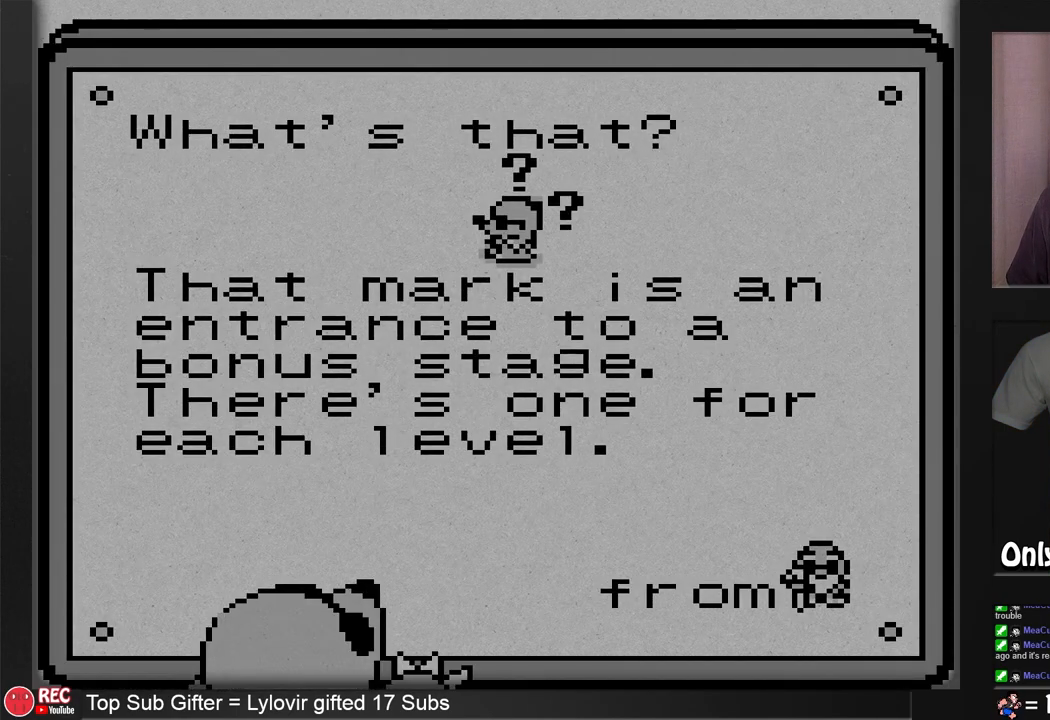
{"buttons": [], "events": []}
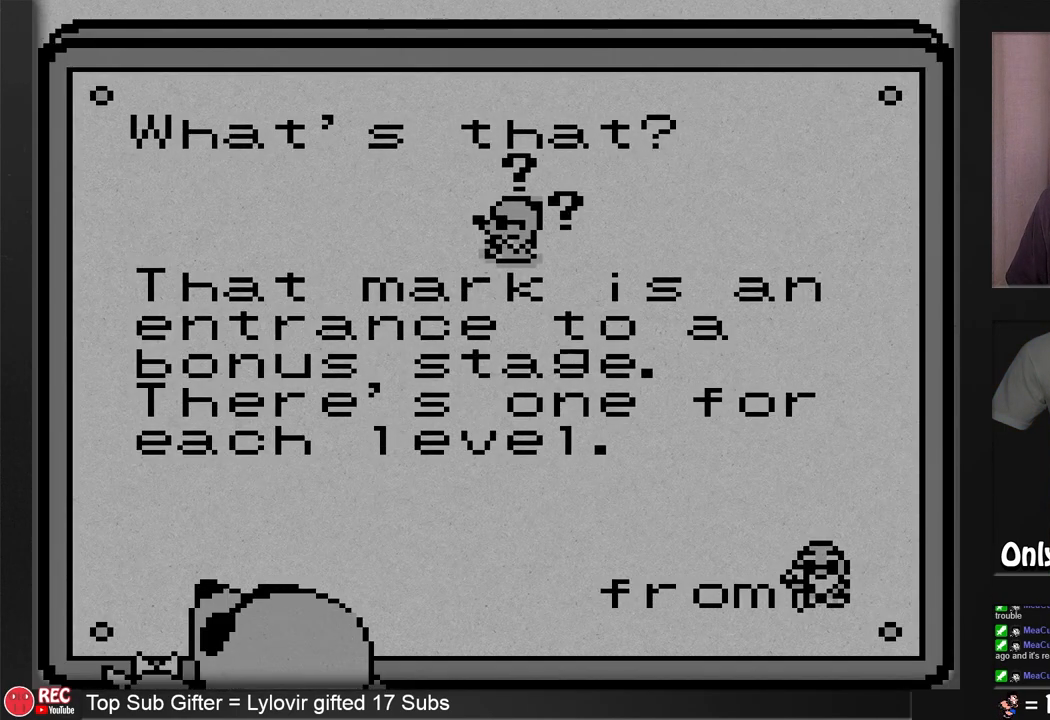
{"buttons": [], "events": []}
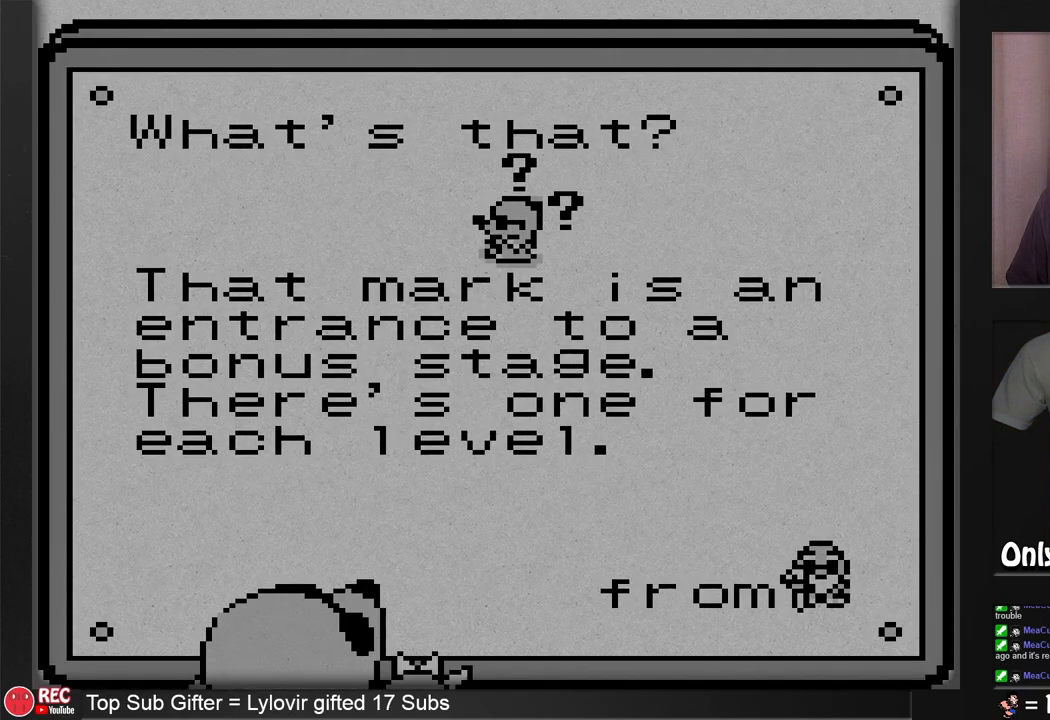
{"buttons": [], "events": []}
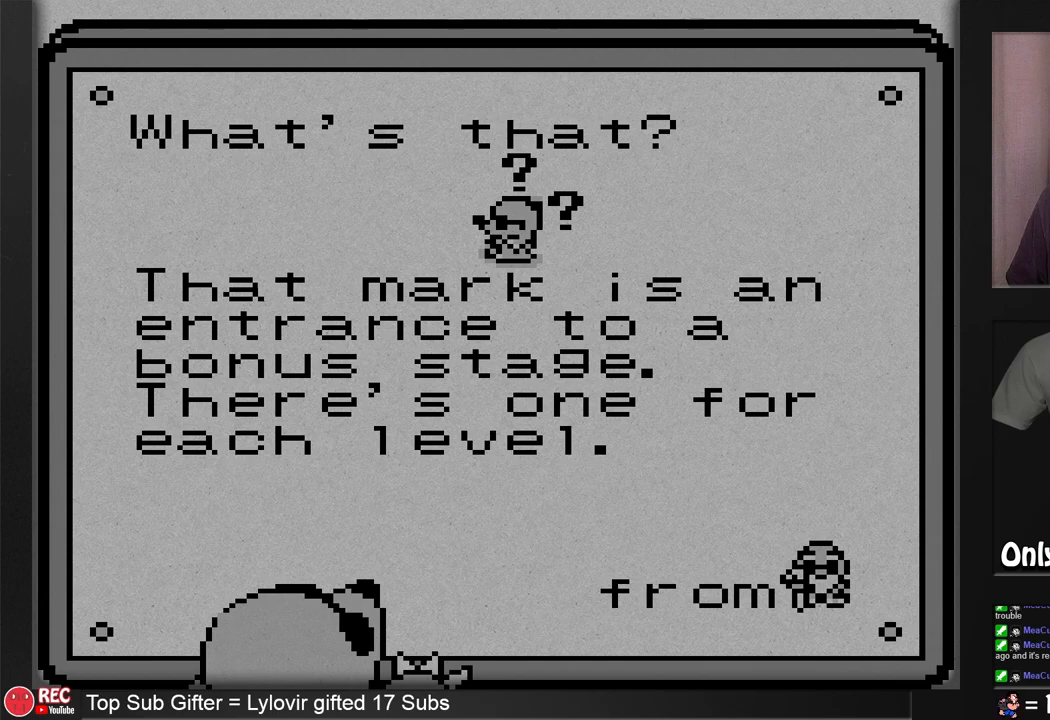
{"buttons": [], "events": []}
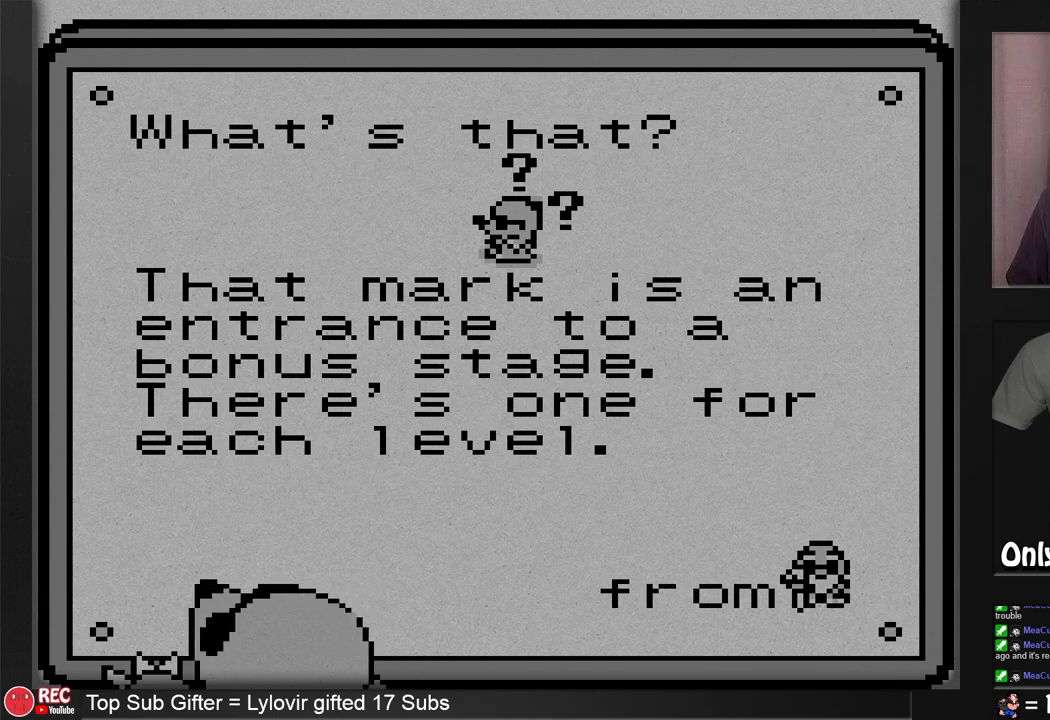
{"buttons": [], "events": []}
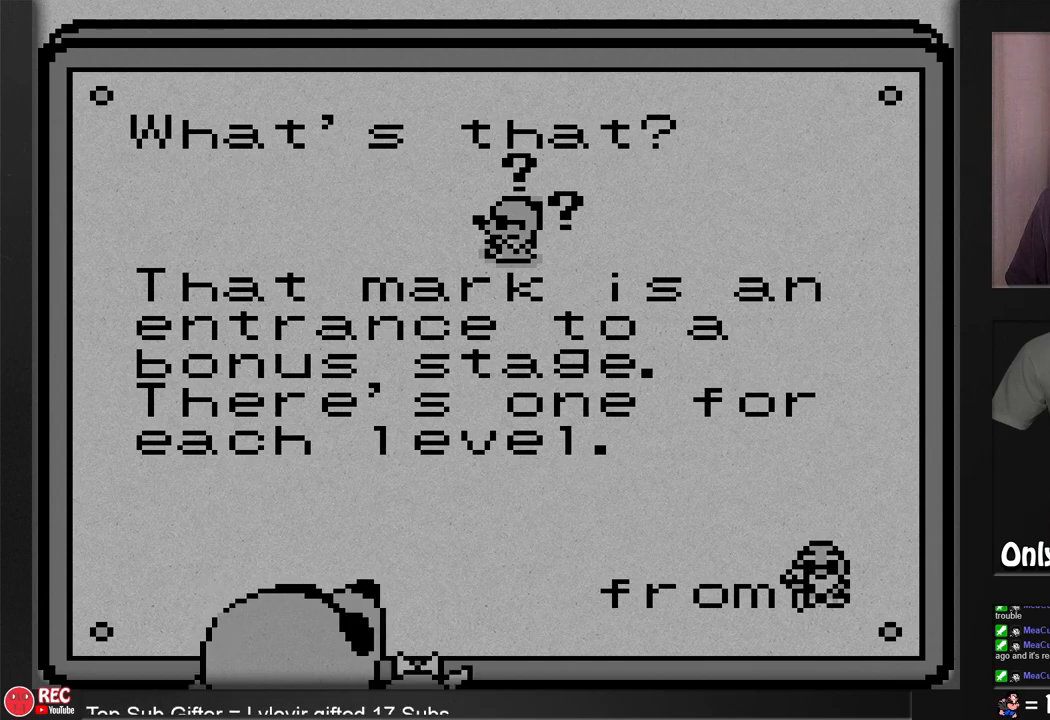
{"buttons": [], "events": [[250, "A", "down"], [333, "A", "up"]]}
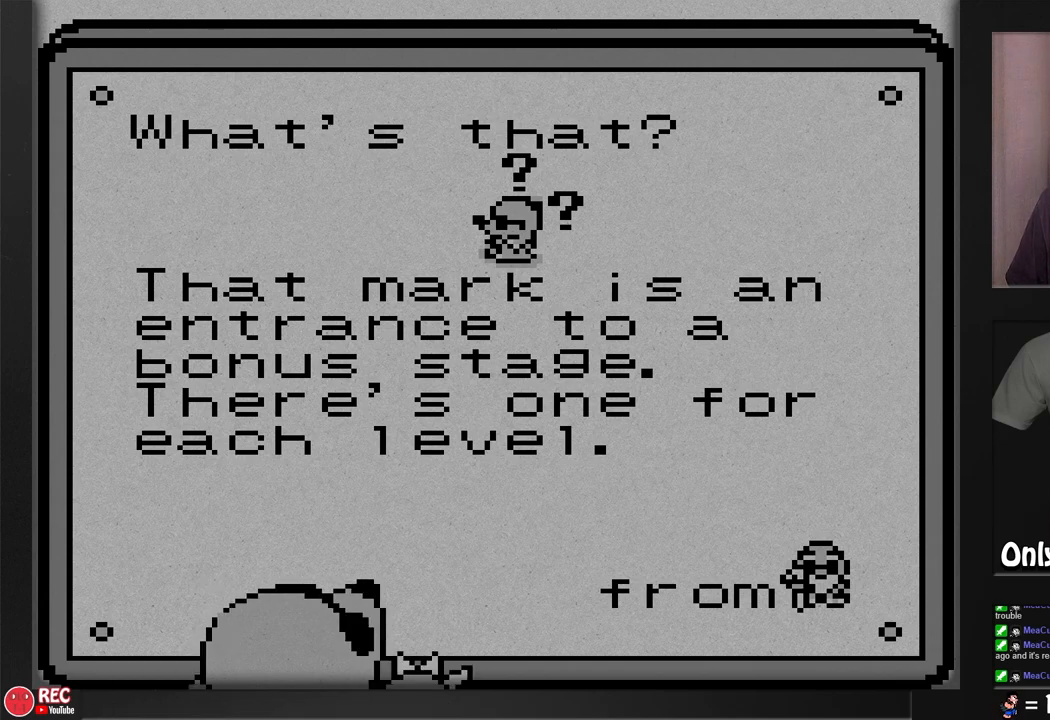
{"buttons": [], "events": []}
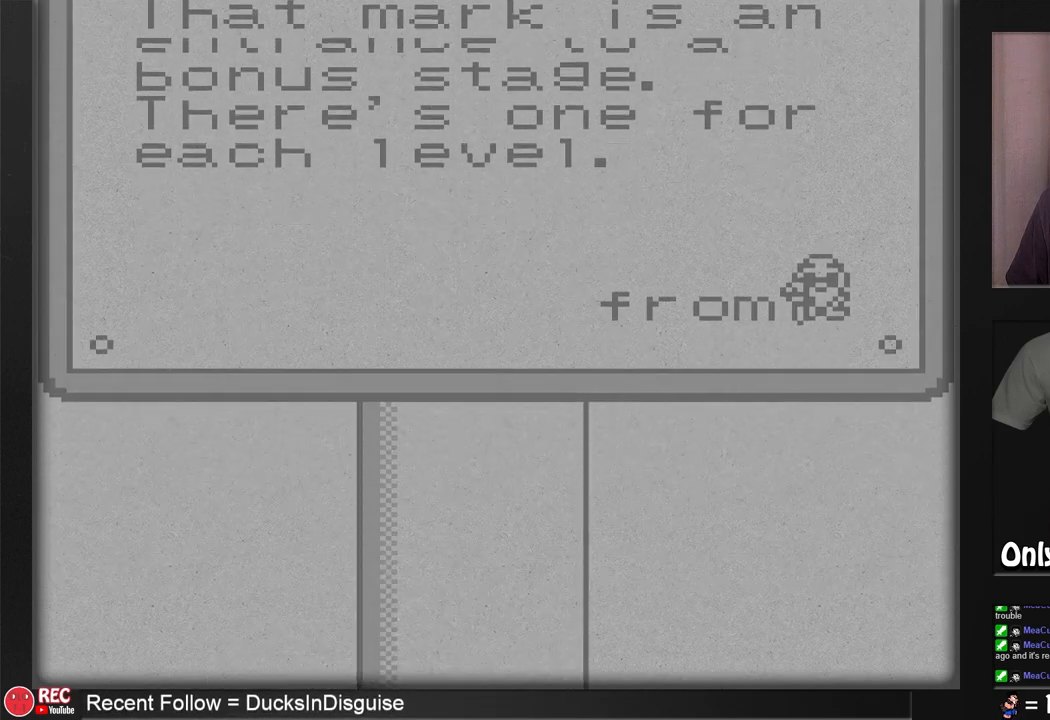
{"buttons": [], "events": []}
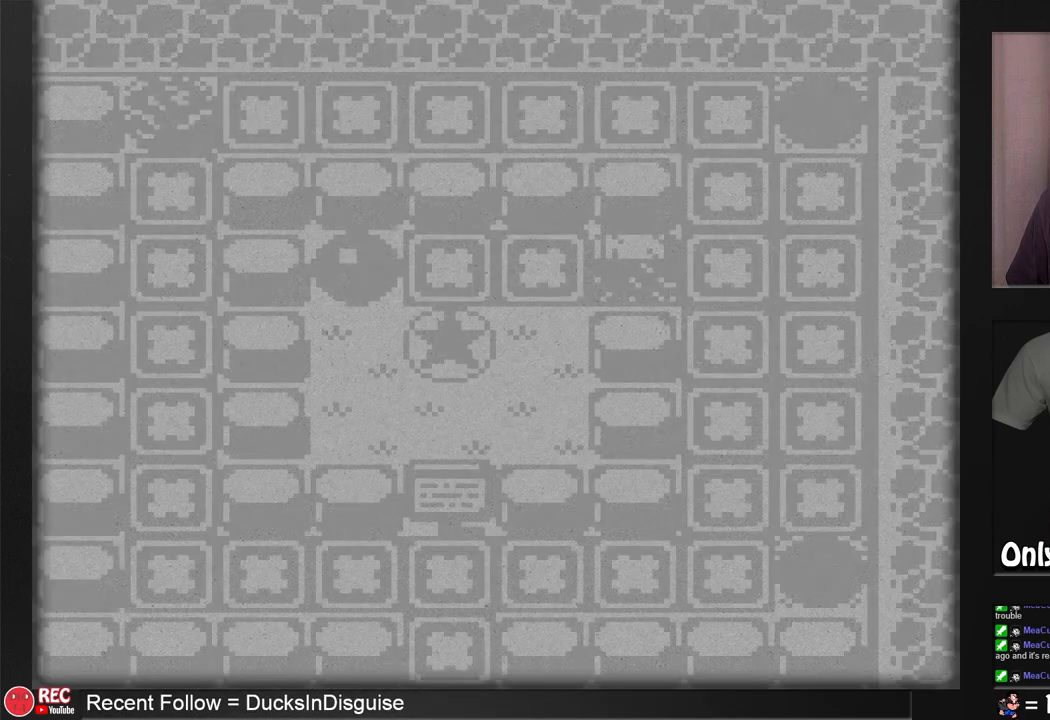
{"buttons": [], "events": []}
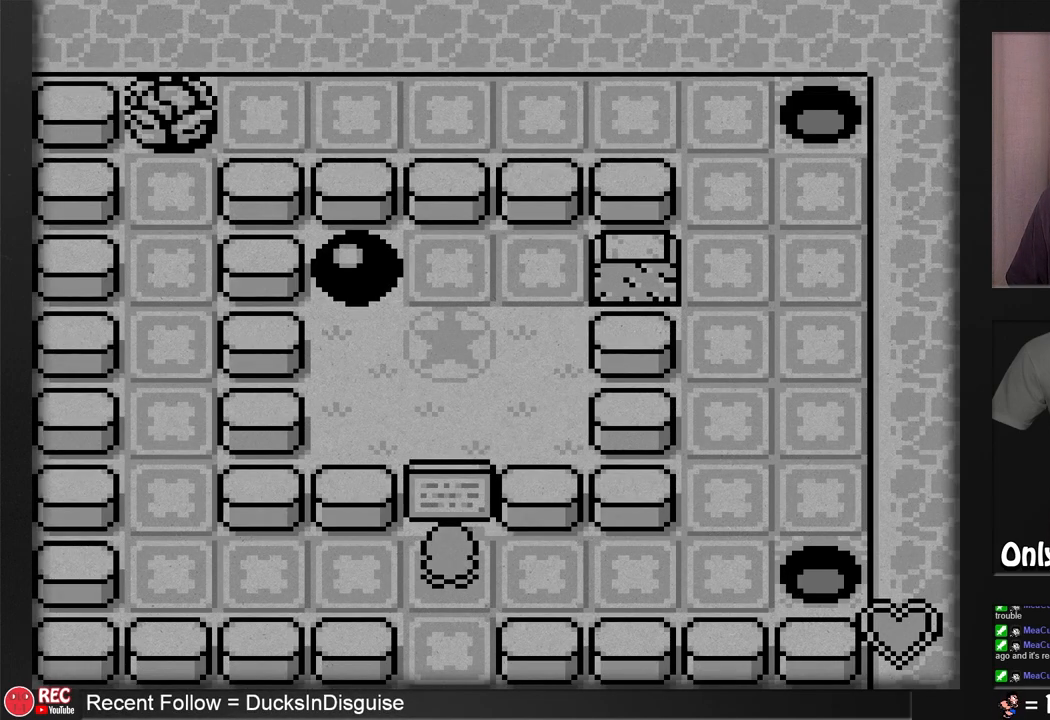
{"buttons": [], "events": []}
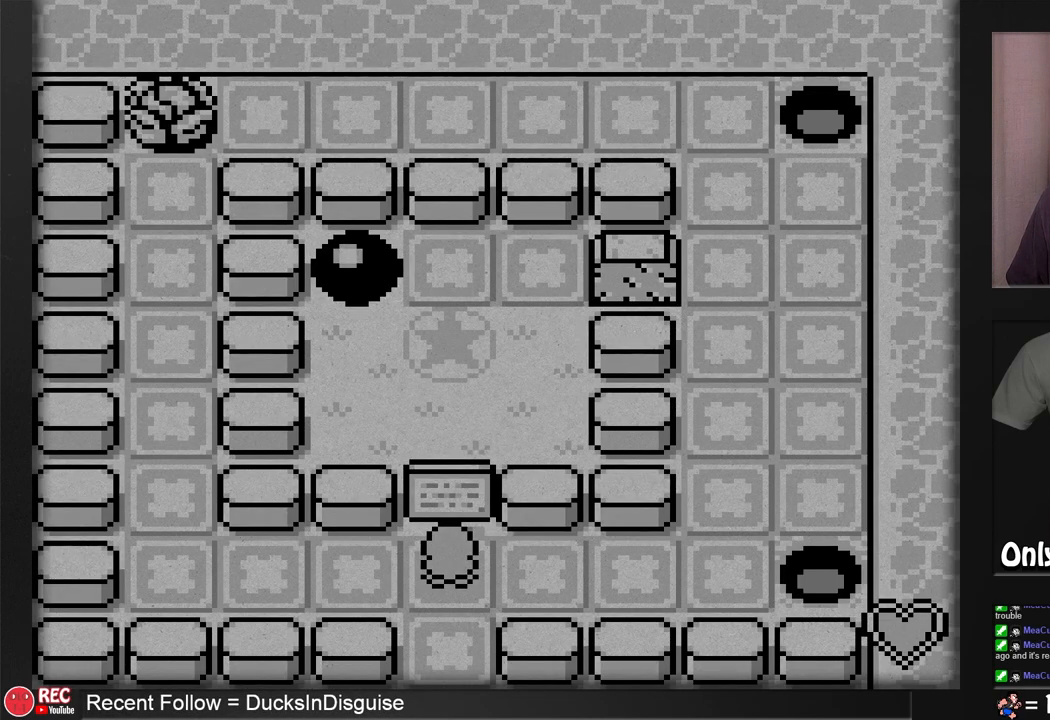
{"buttons": [], "events": []}
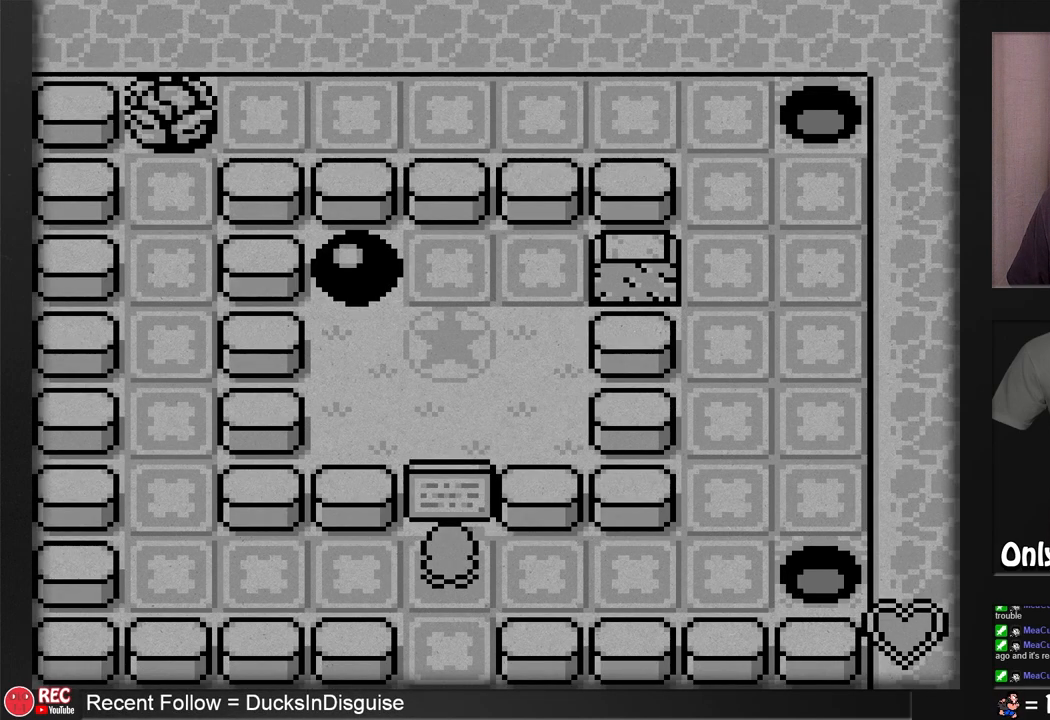
{"buttons": [], "events": []}
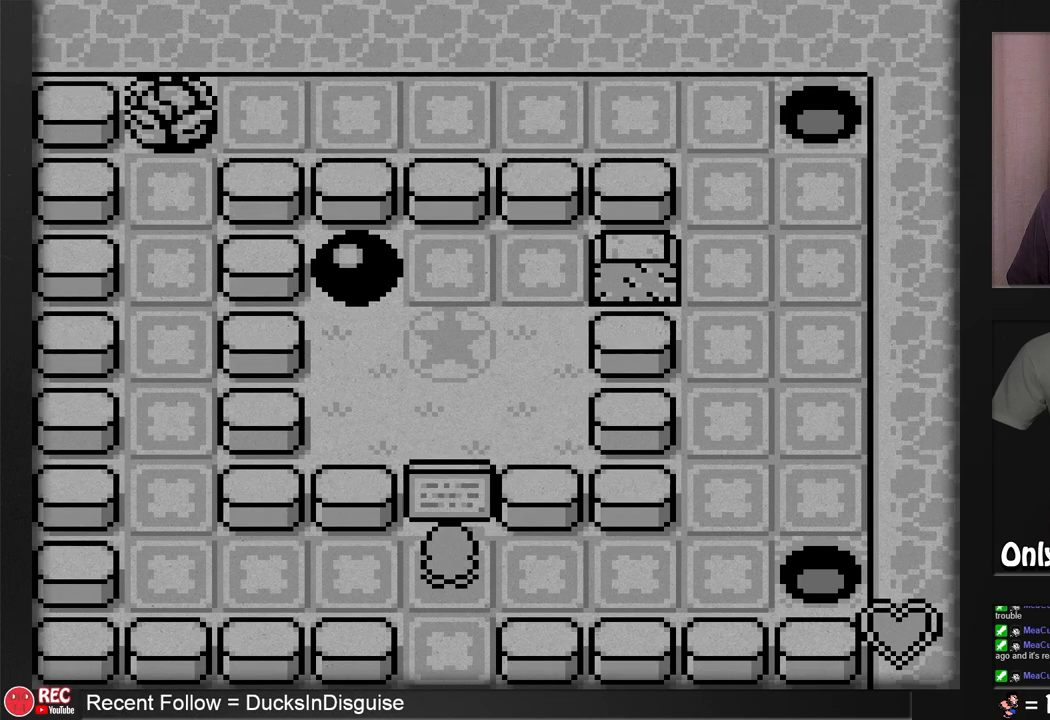
{"buttons": ["DPAD_LEFT"], "events": [[283, "DPAD_LEFT", "down"]]}
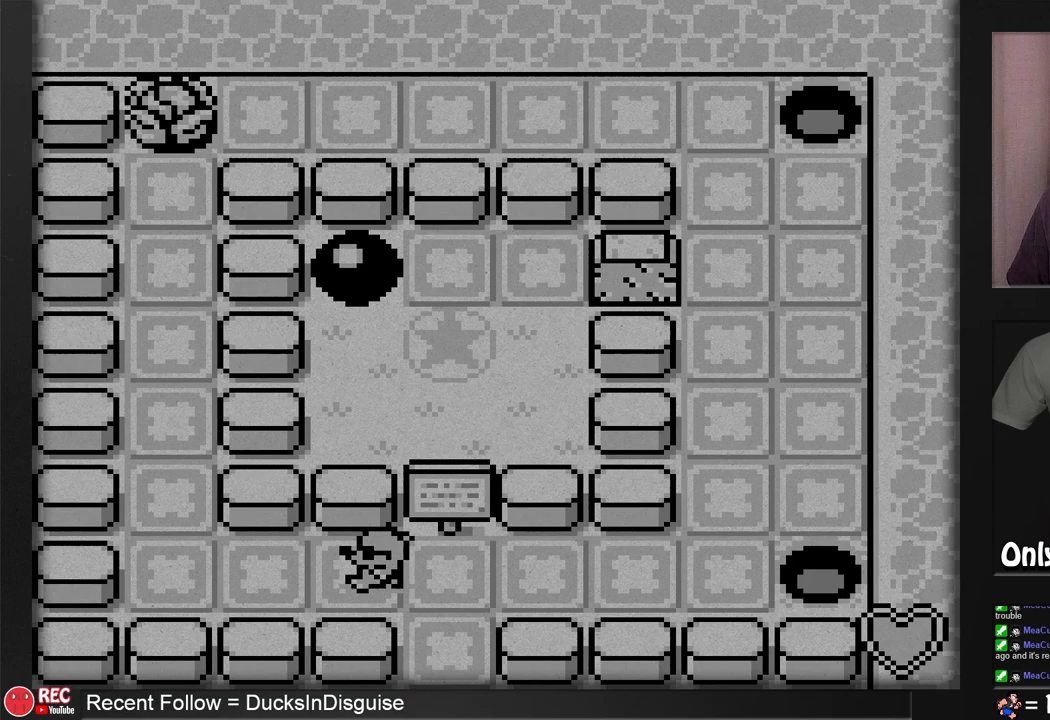
{"buttons": [], "events": [[467, "DPAD_LEFT", "up"]]}
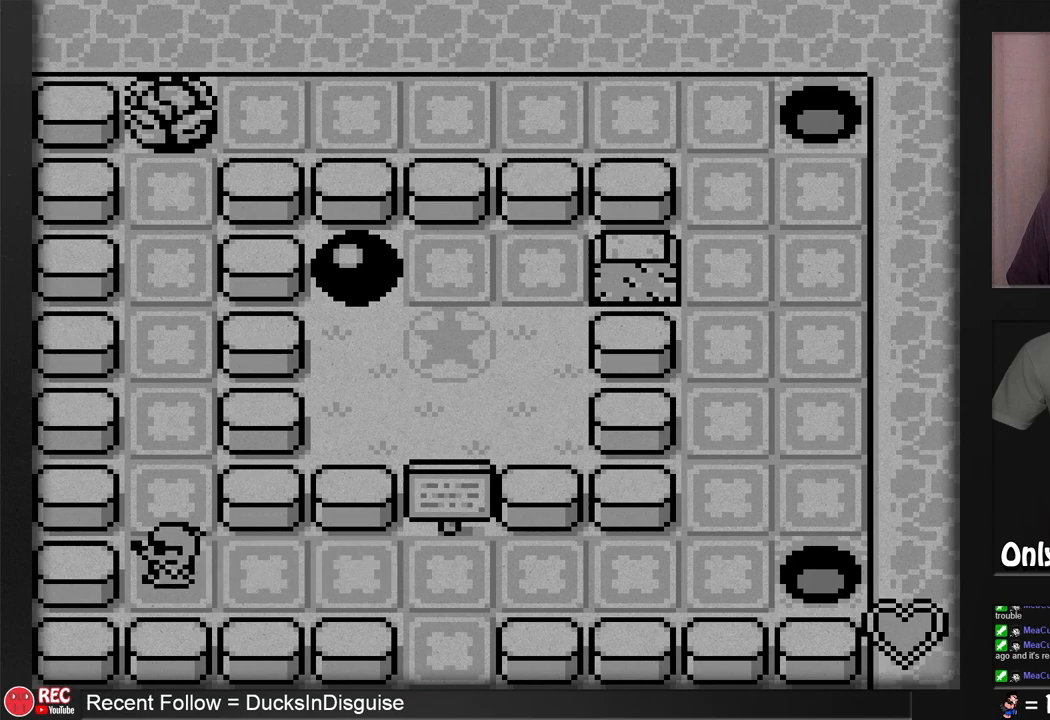
{"buttons": ["DPAD_RIGHT"], "events": [[200, "DPAD_RIGHT", "down"]]}